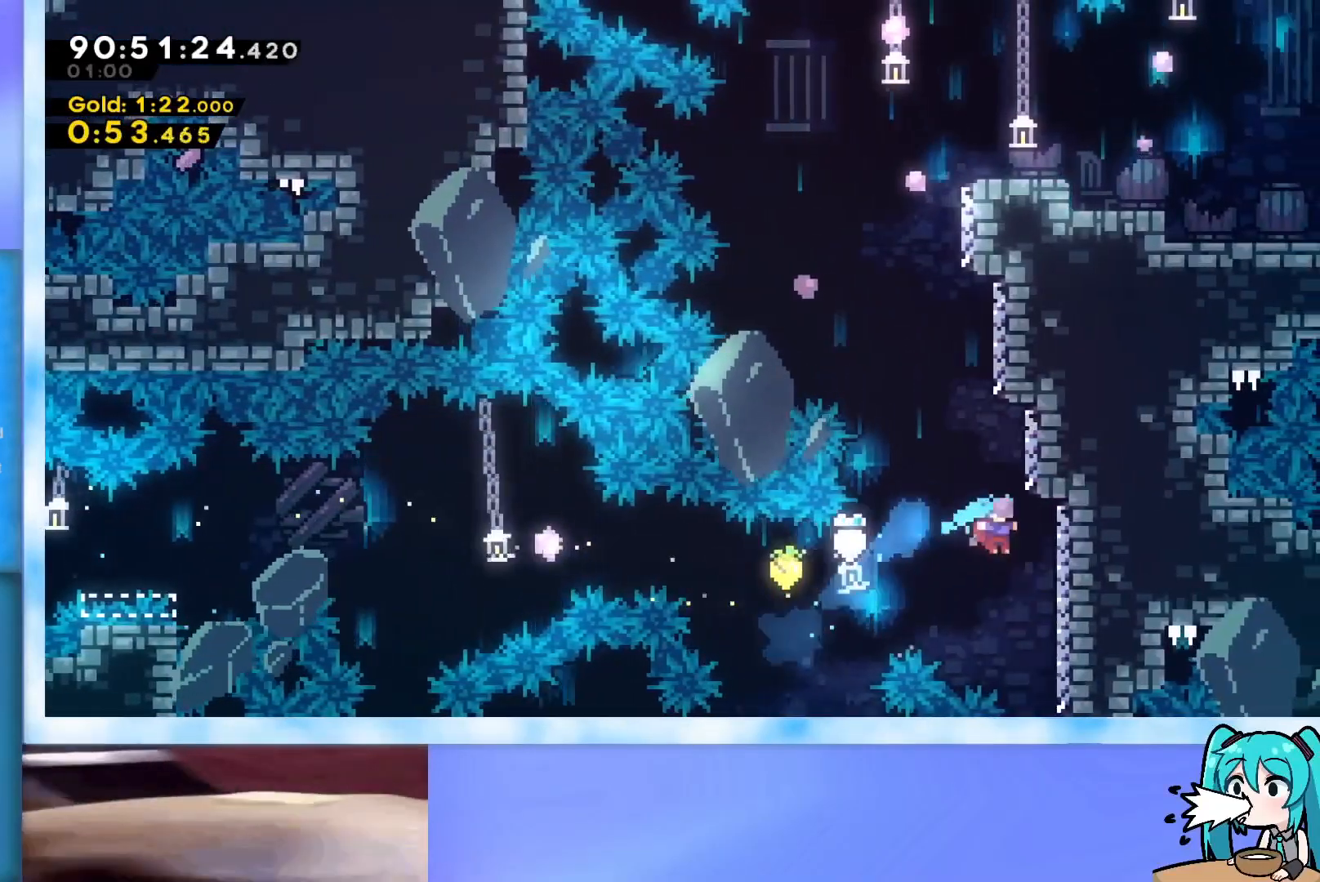
Gameplay with keyboard; each line is a JSON object with the keys held at the frame after it. "events" lists presses ("down") and releases ("up") of "dash", "demo", "down", "grab", "j2", "jump", "left", "pause", "right" and "up" between this image and that frame as [ms after this image, input, new state], when the widget could be followed in between. No other keys are recorded. Mouse input is not recorded. Key names are as the overlay labels them; some are game actions (e.g. jump) rather than physical keys.
{"keys": ["right"], "events": [[133, "jump", "down"], [133, "right", "up"], [233, "right", "down"], [467, "jump", "up"]]}
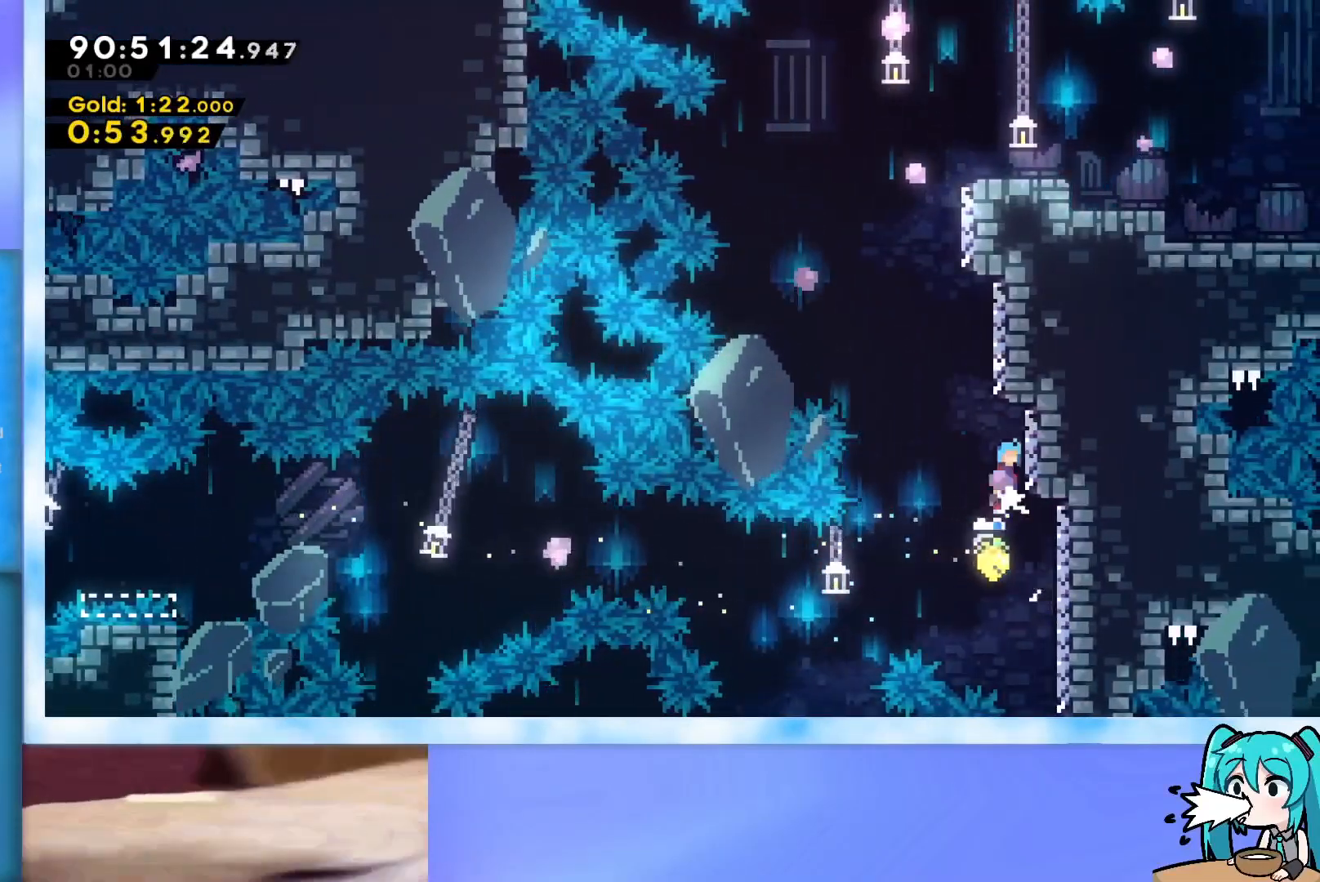
{"keys": ["jump", "right"], "events": [[17, "jump", "down"], [17, "right", "up"], [117, "right", "down"], [384, "right", "up"], [484, "right", "down"]]}
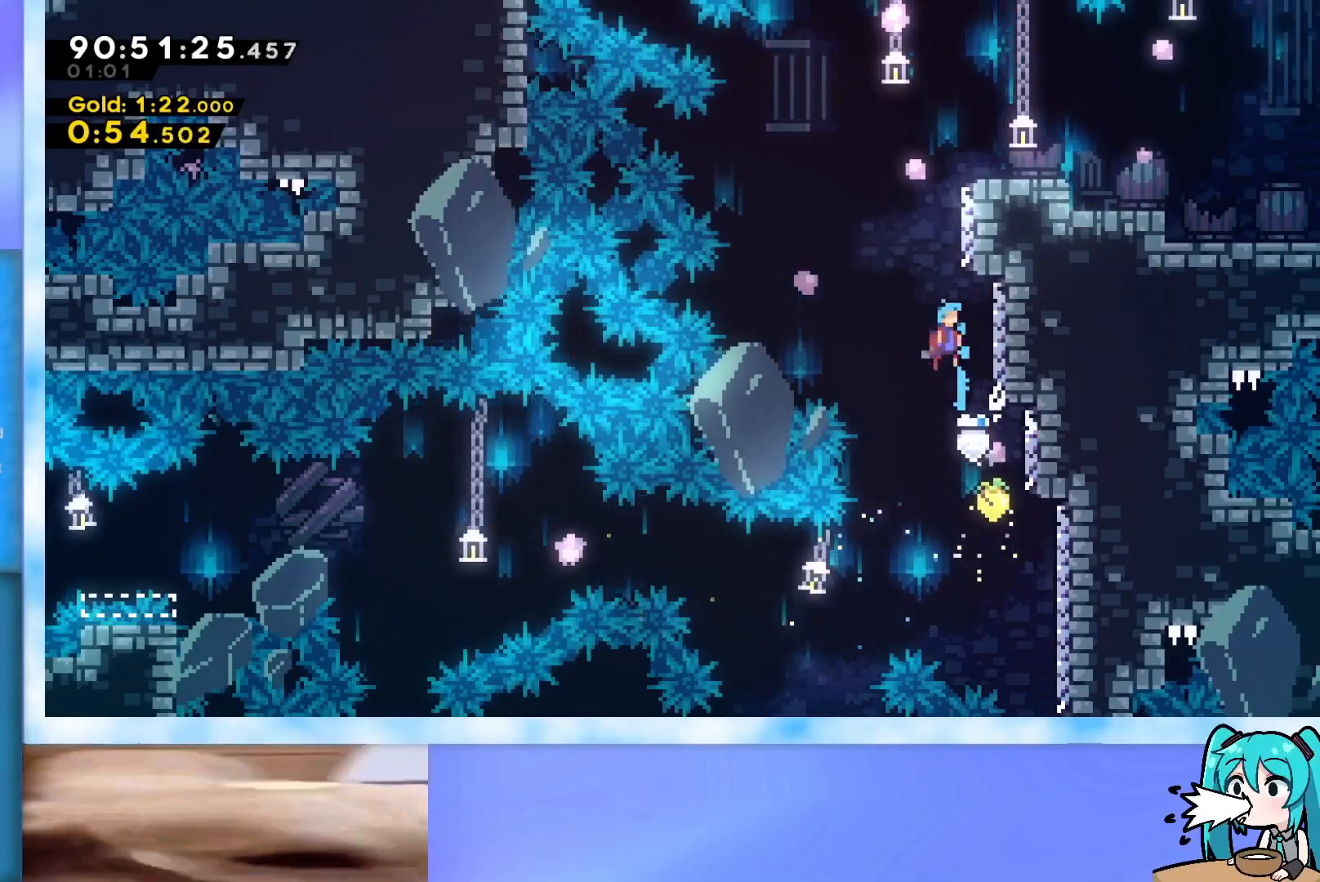
{"keys": ["jump", "right"], "events": [[217, "jump", "up"], [217, "right", "up"], [267, "right", "down"], [450, "jump", "down"], [450, "right", "up"], [500, "right", "down"]]}
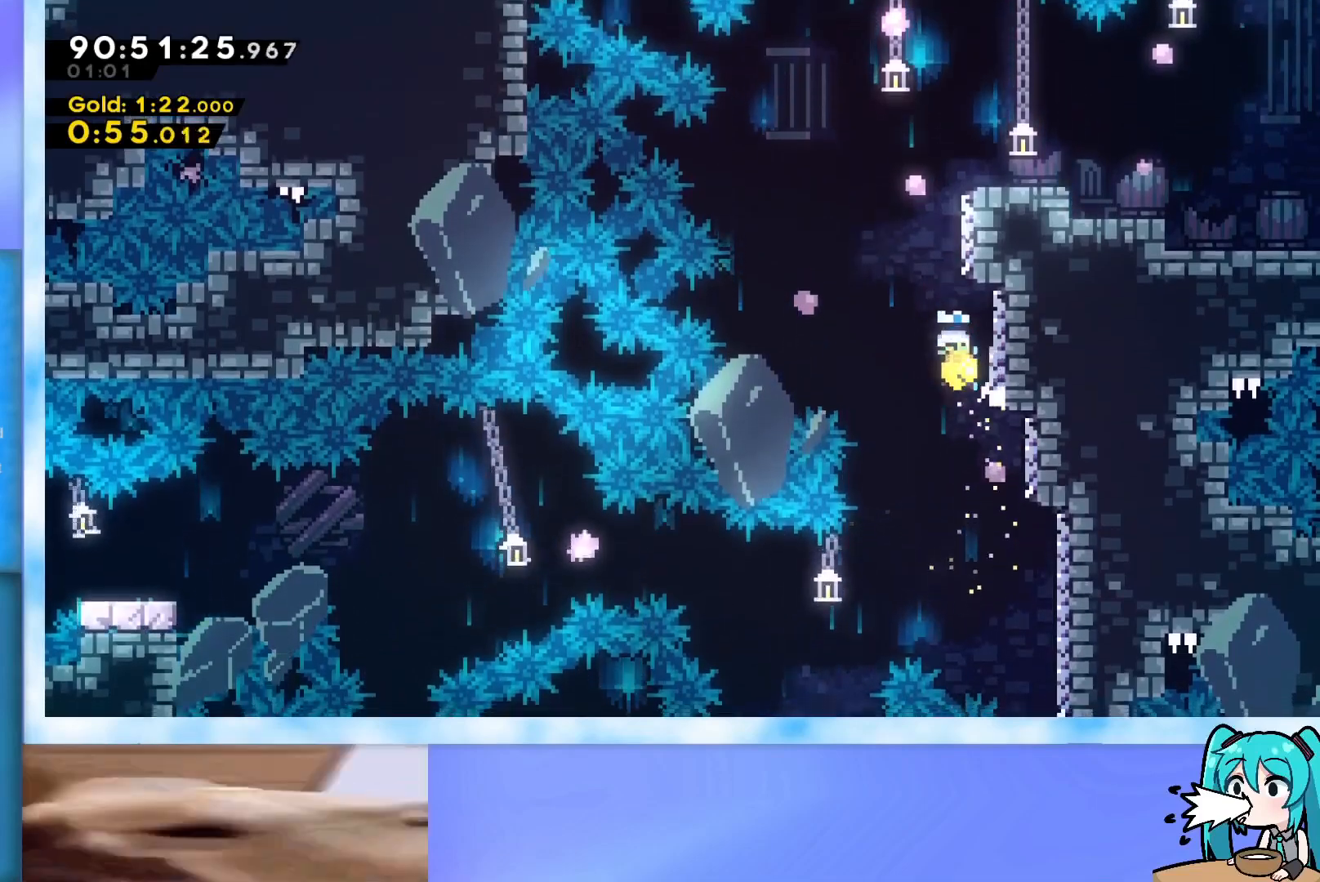
{"keys": ["jump", "right"], "events": [[284, "jump", "up"], [284, "right", "up"], [334, "jump", "down"], [384, "right", "down"]]}
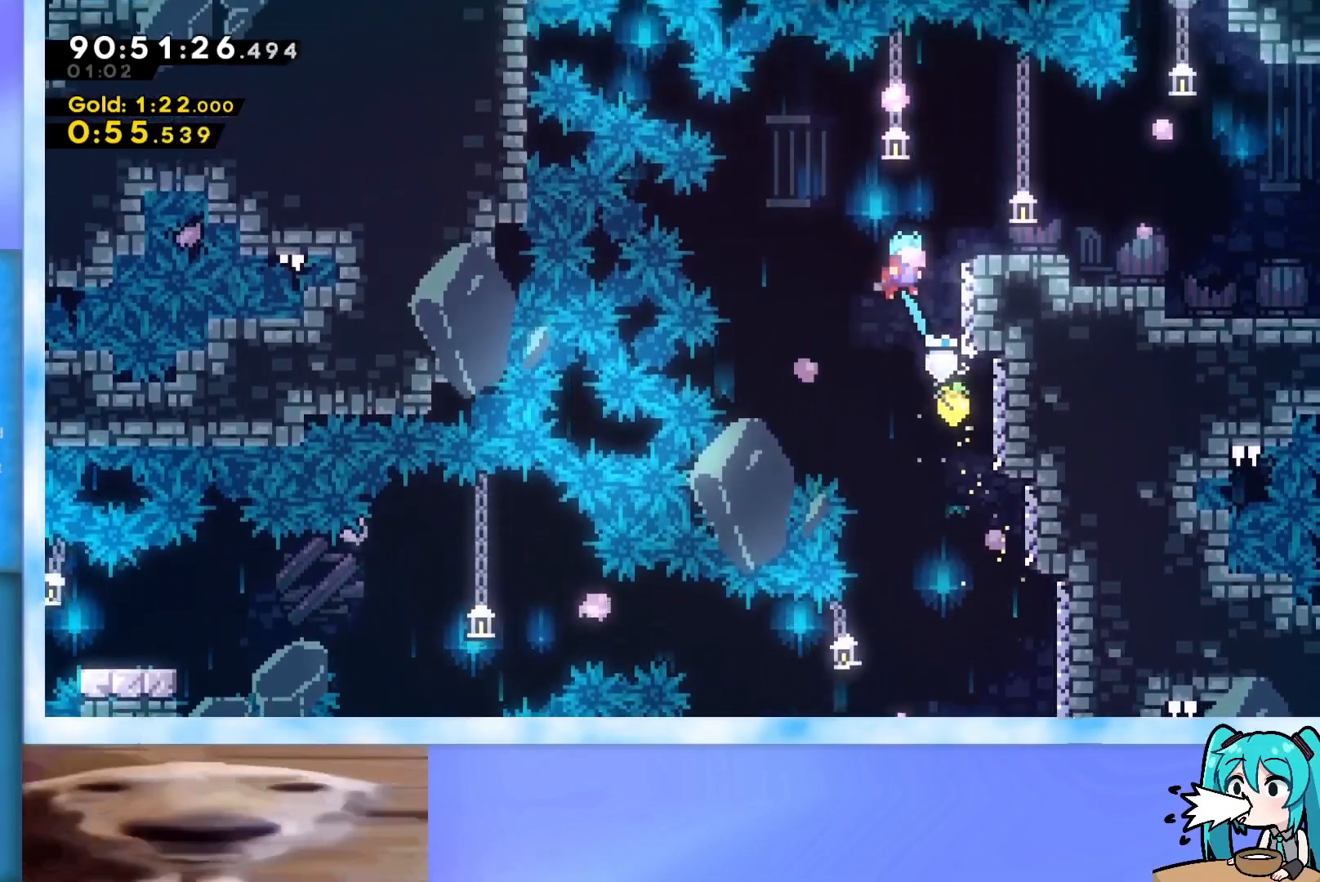
{"keys": ["jump", "right"], "events": [[67, "jump", "up"], [200, "right", "up"], [250, "jump", "down"], [300, "right", "down"]]}
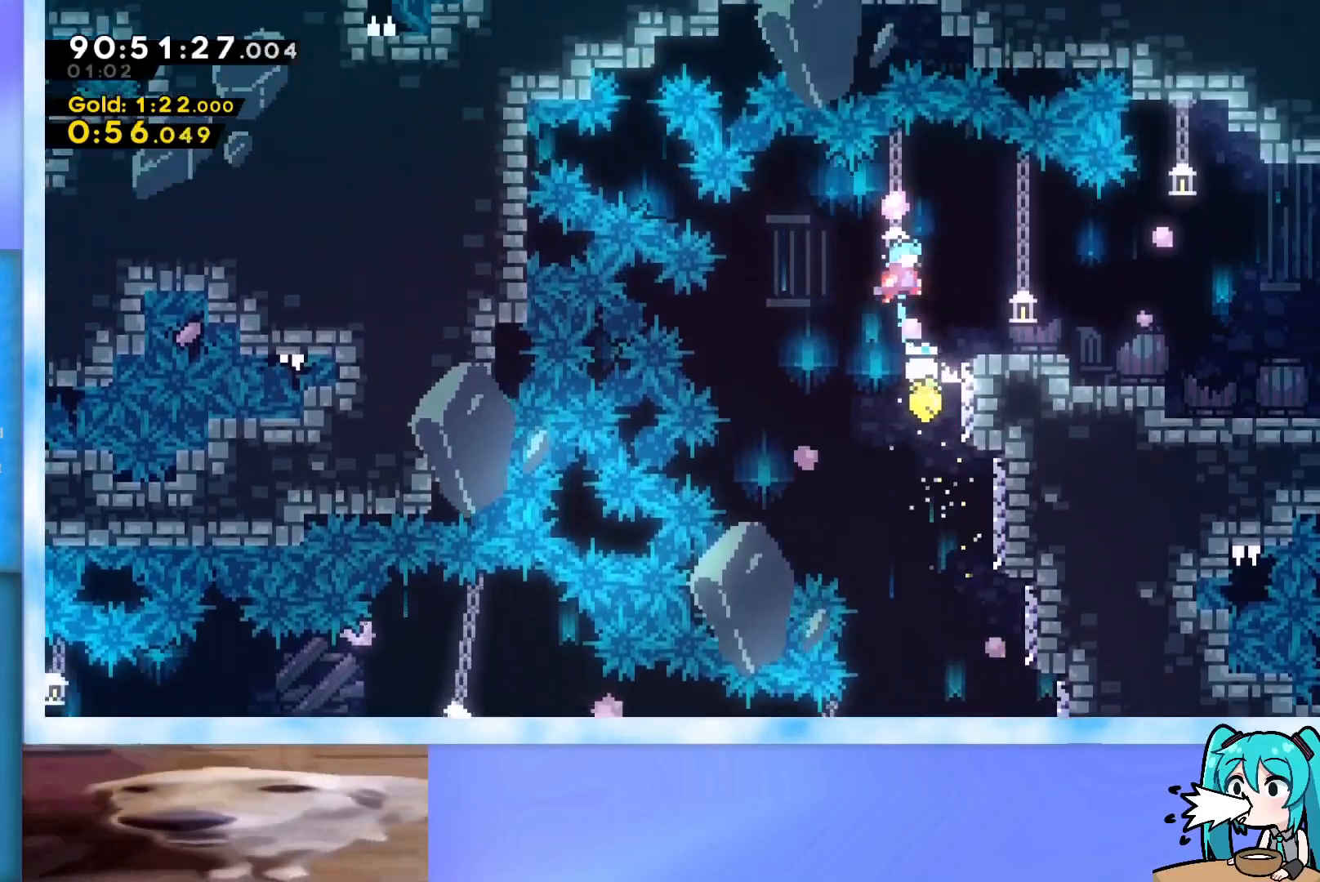
{"keys": ["demo", "jump", "right"], "events": [[217, "jump", "up"], [317, "demo", "down"], [367, "jump", "down"]]}
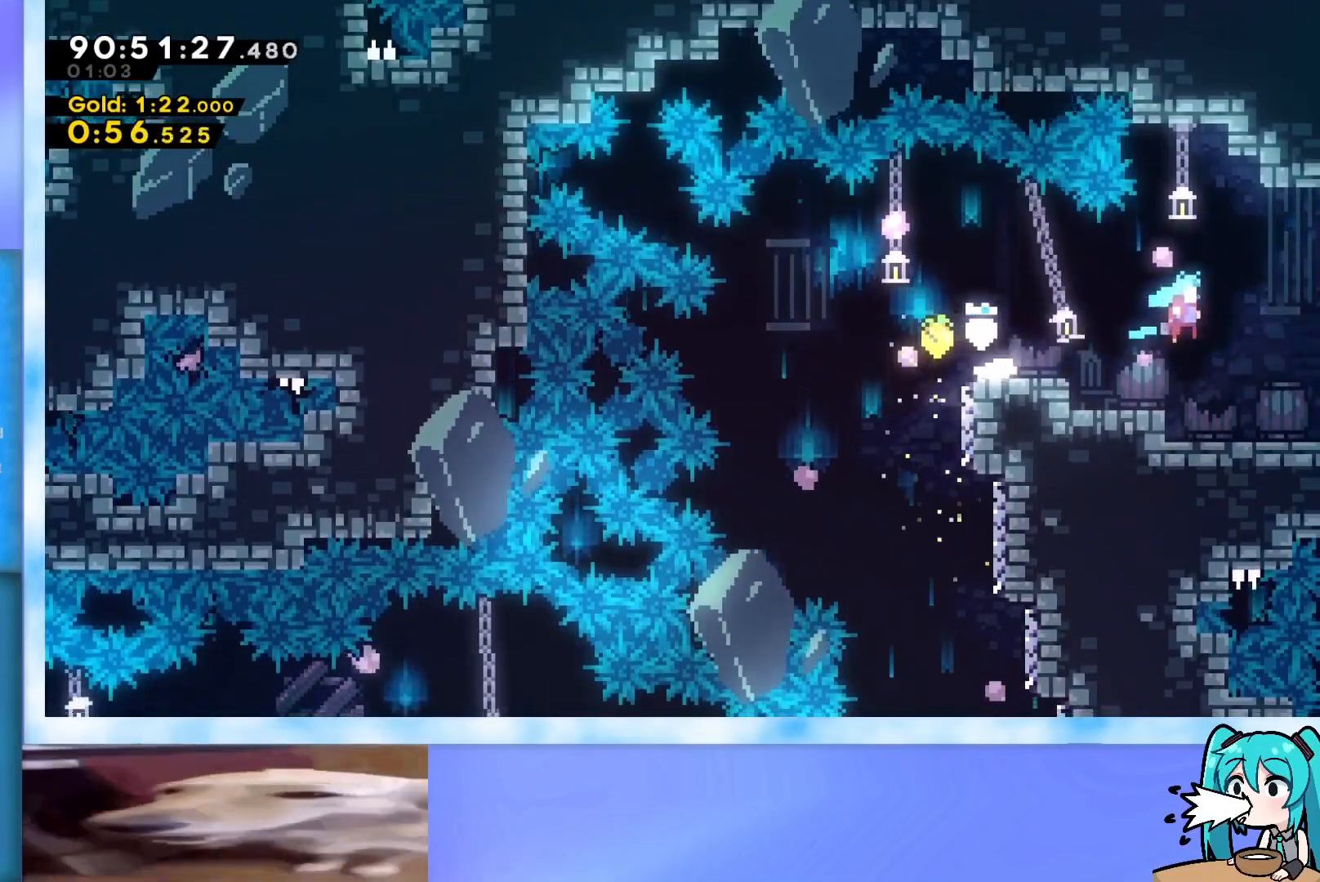
{"keys": ["right"], "events": [[467, "demo", "up"], [467, "jump", "up"]]}
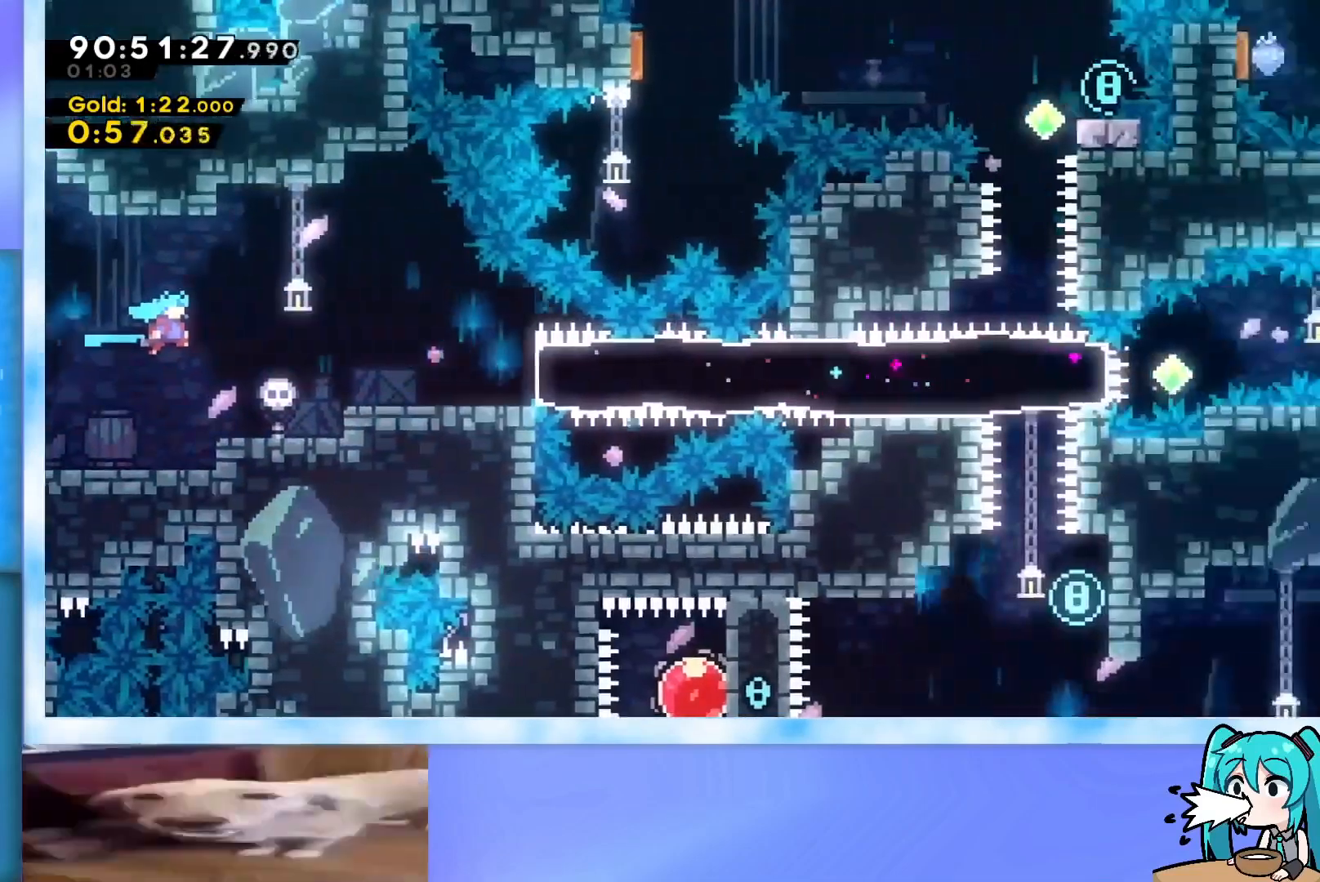
{"keys": ["right"], "events": []}
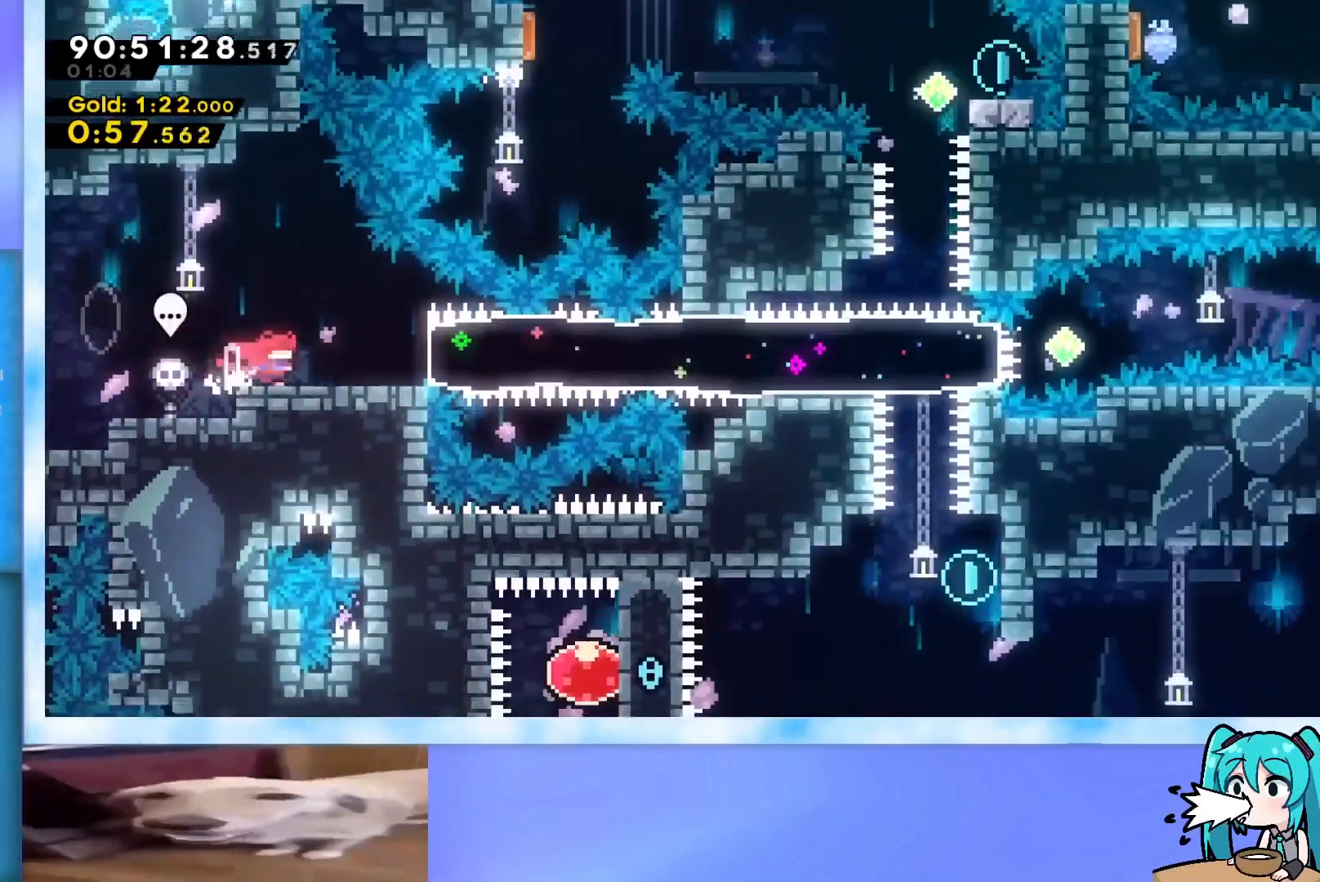
{"keys": ["right"], "events": [[217, "dash", "down"], [400, "dash", "up"]]}
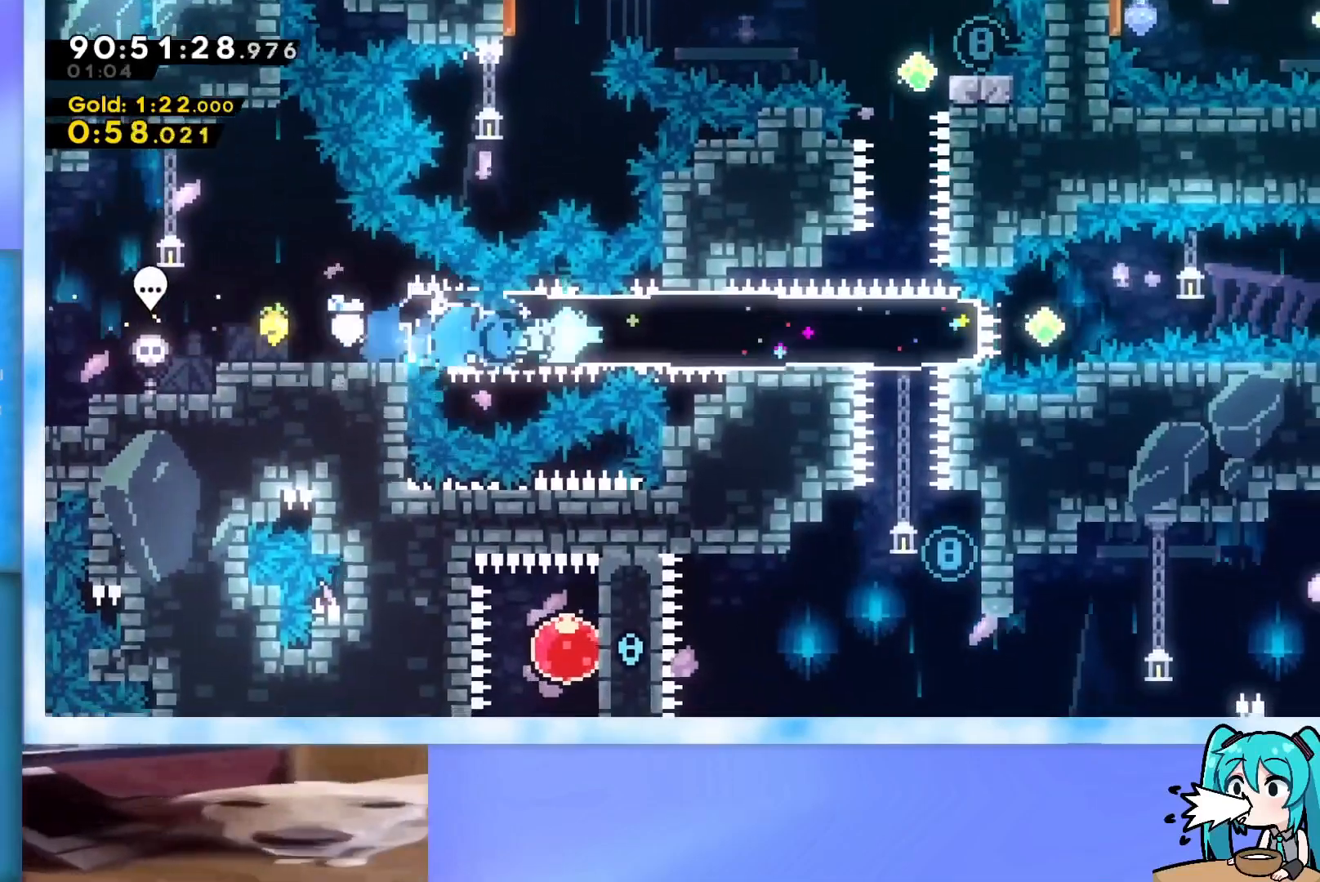
{"keys": ["right"], "events": []}
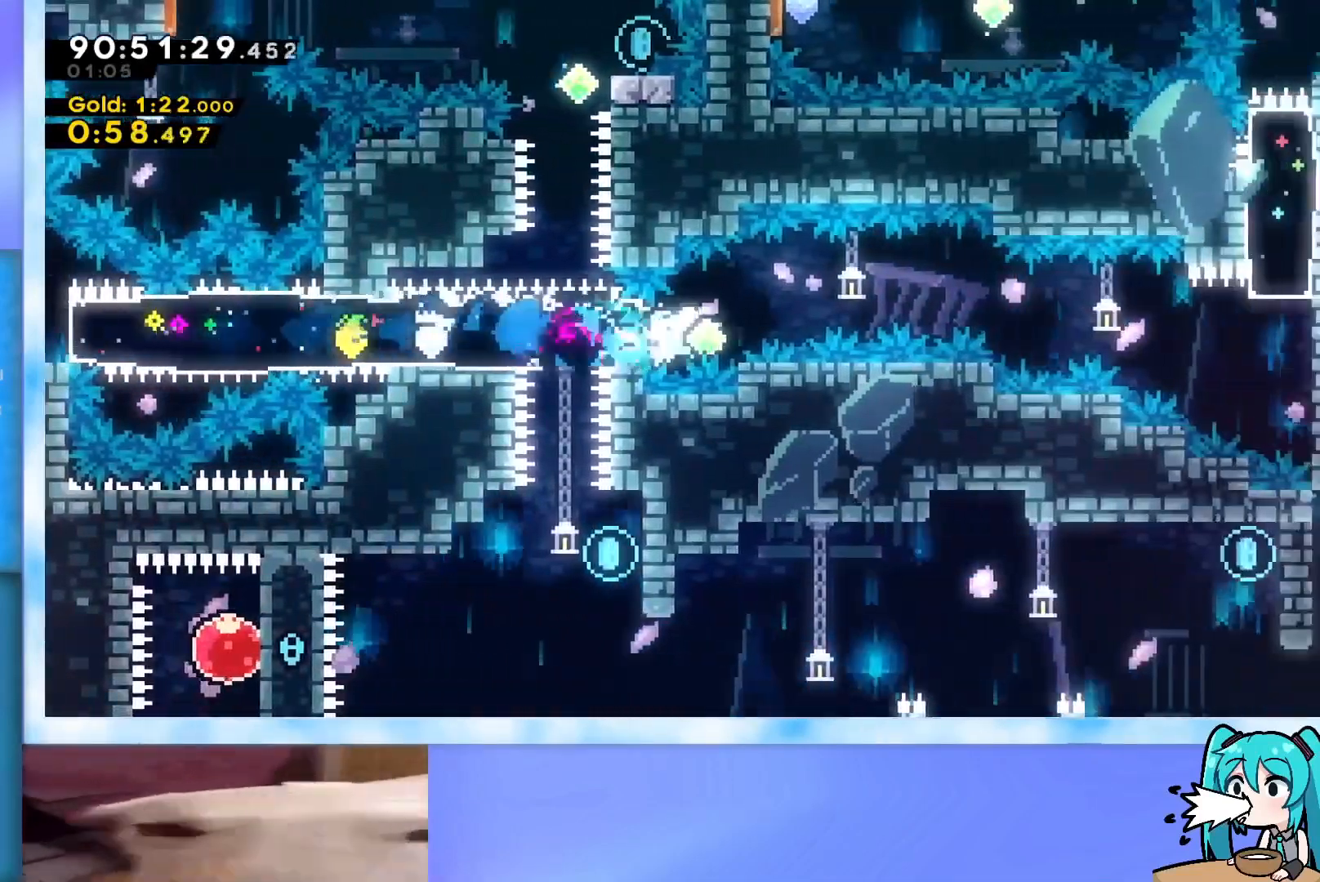
{"keys": ["jump", "right"], "events": [[67, "demo", "down"], [67, "jump", "down"], [434, "demo", "up"]]}
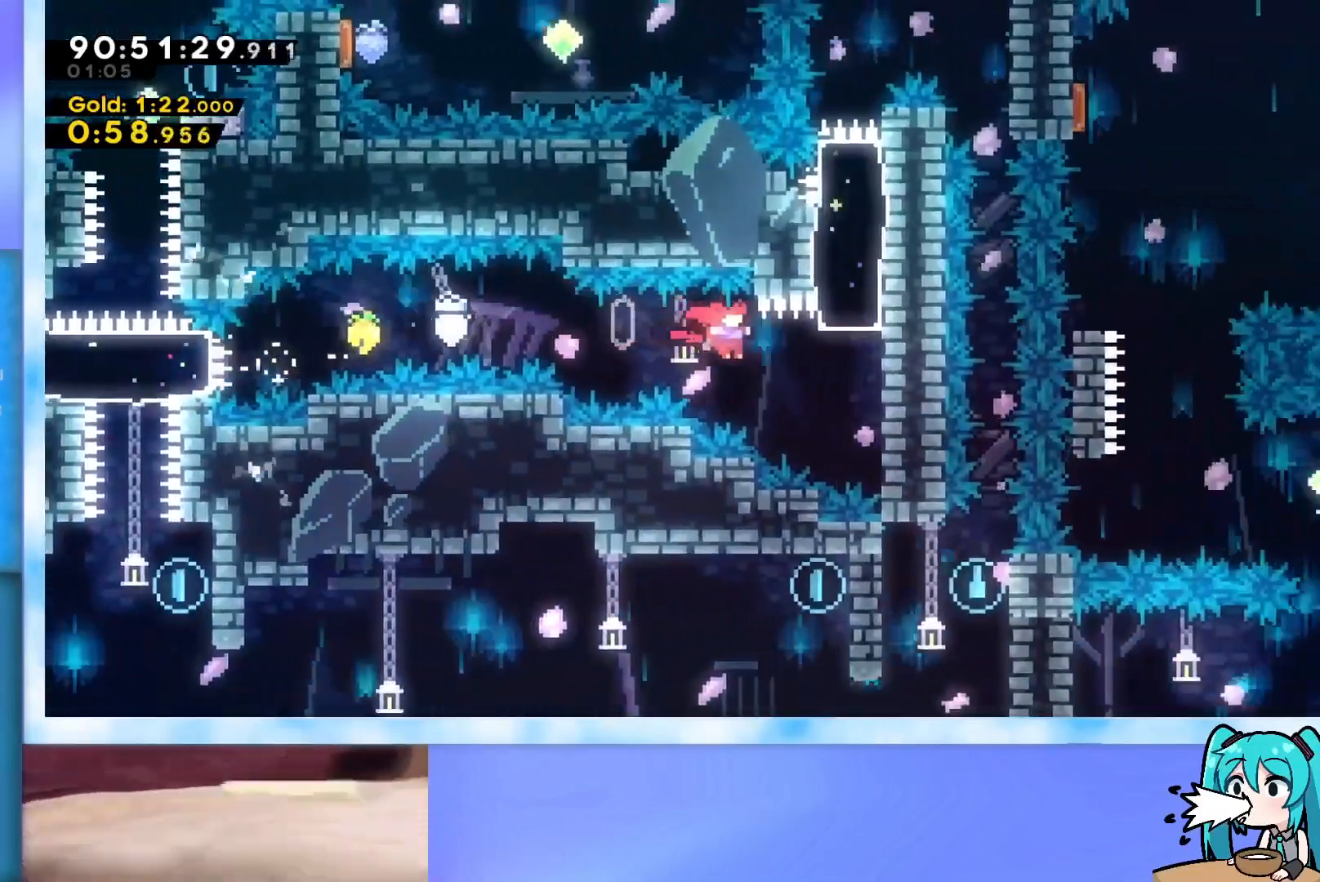
{"keys": ["grab", "up"], "events": [[34, "grab", "down"], [217, "jump", "up"], [317, "jump", "down"], [367, "jump", "up"], [451, "right", "up"], [501, "up", "down"]]}
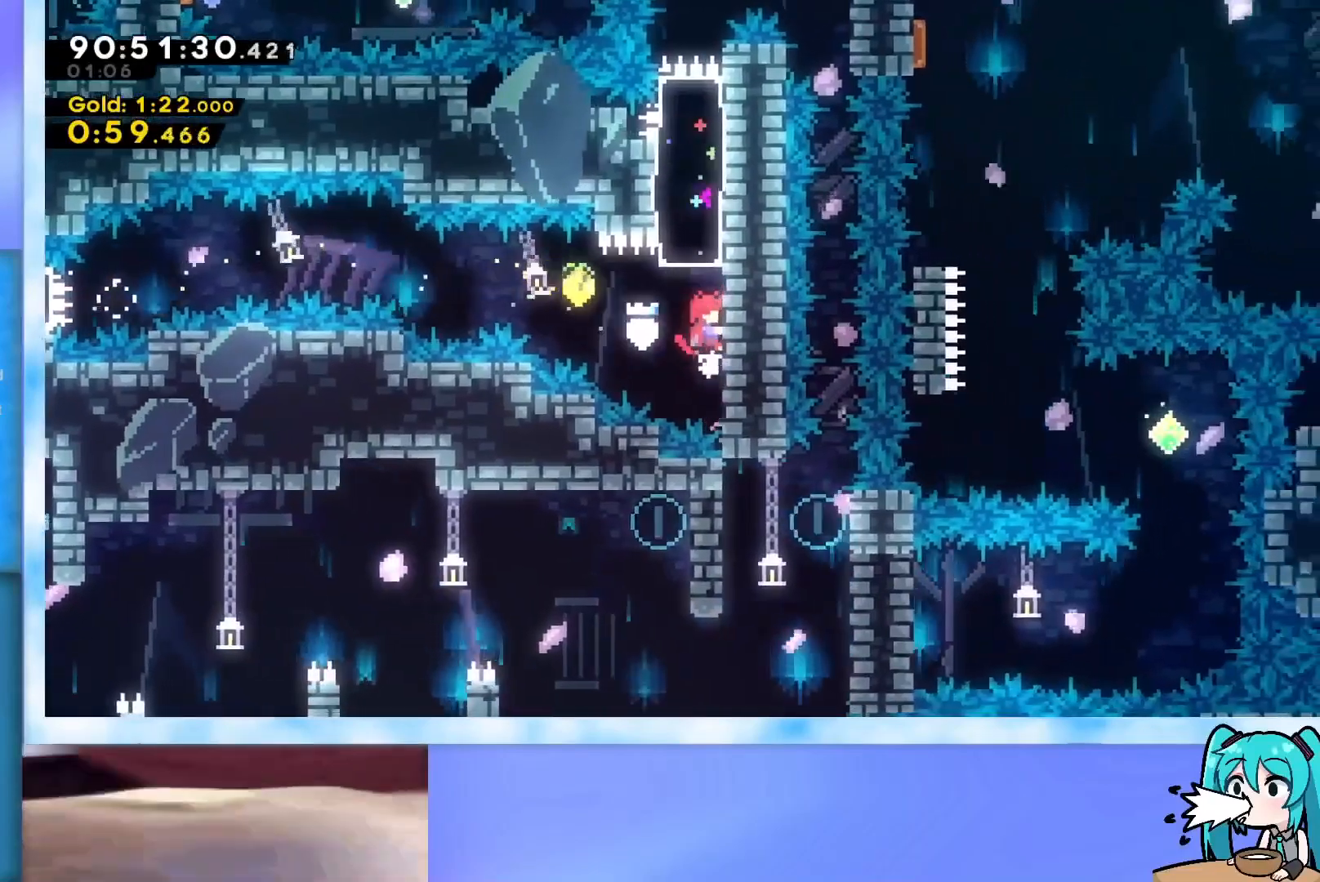
{"keys": ["grab", "jump", "right"], "events": [[100, "dash", "down"], [183, "dash", "up"], [233, "right", "down"], [334, "up", "up"], [467, "jump", "down"]]}
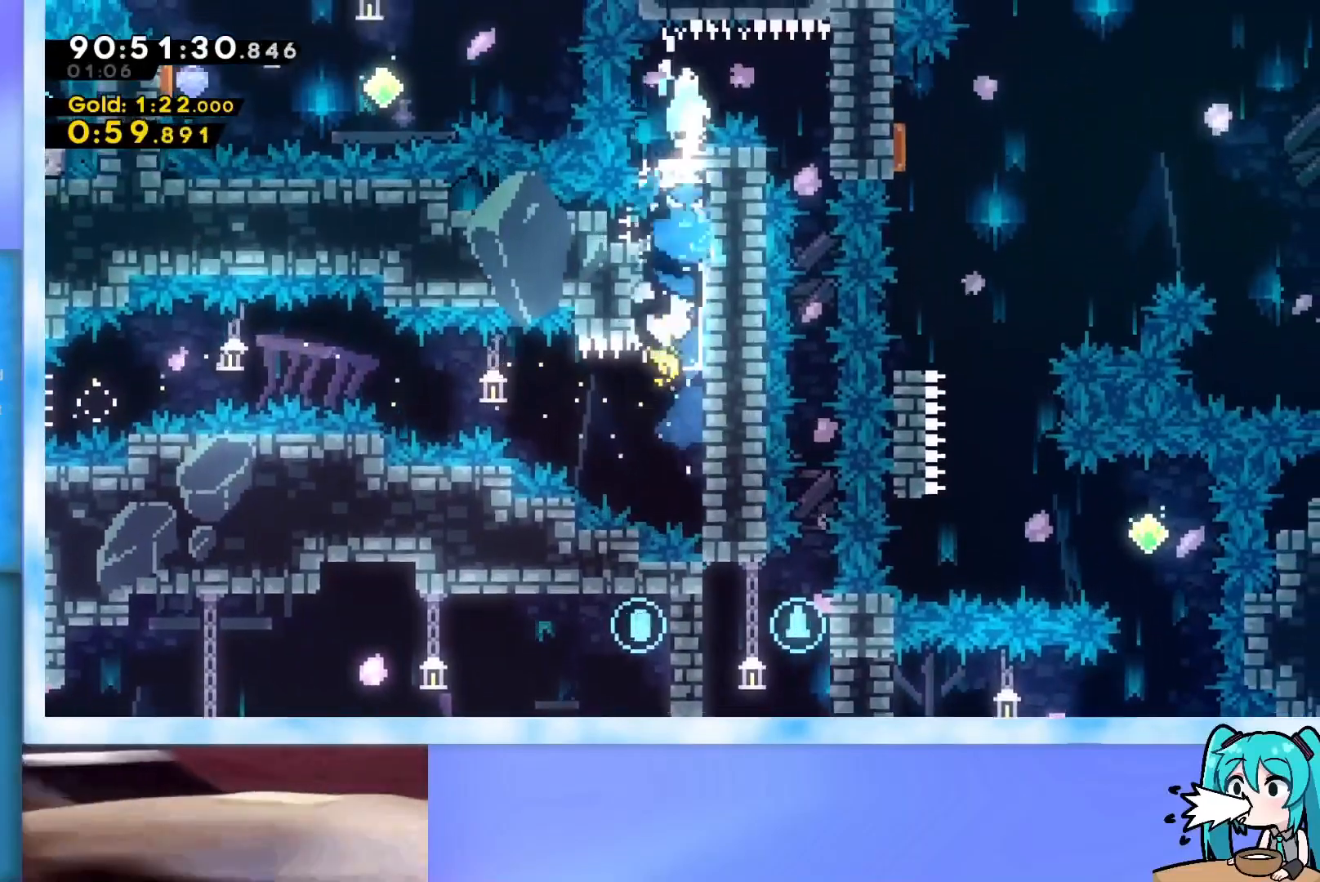
{"keys": ["grab", "up"], "events": [[67, "jump", "up"], [151, "jump", "down"], [434, "jump", "up"], [434, "right", "up"], [484, "up", "down"]]}
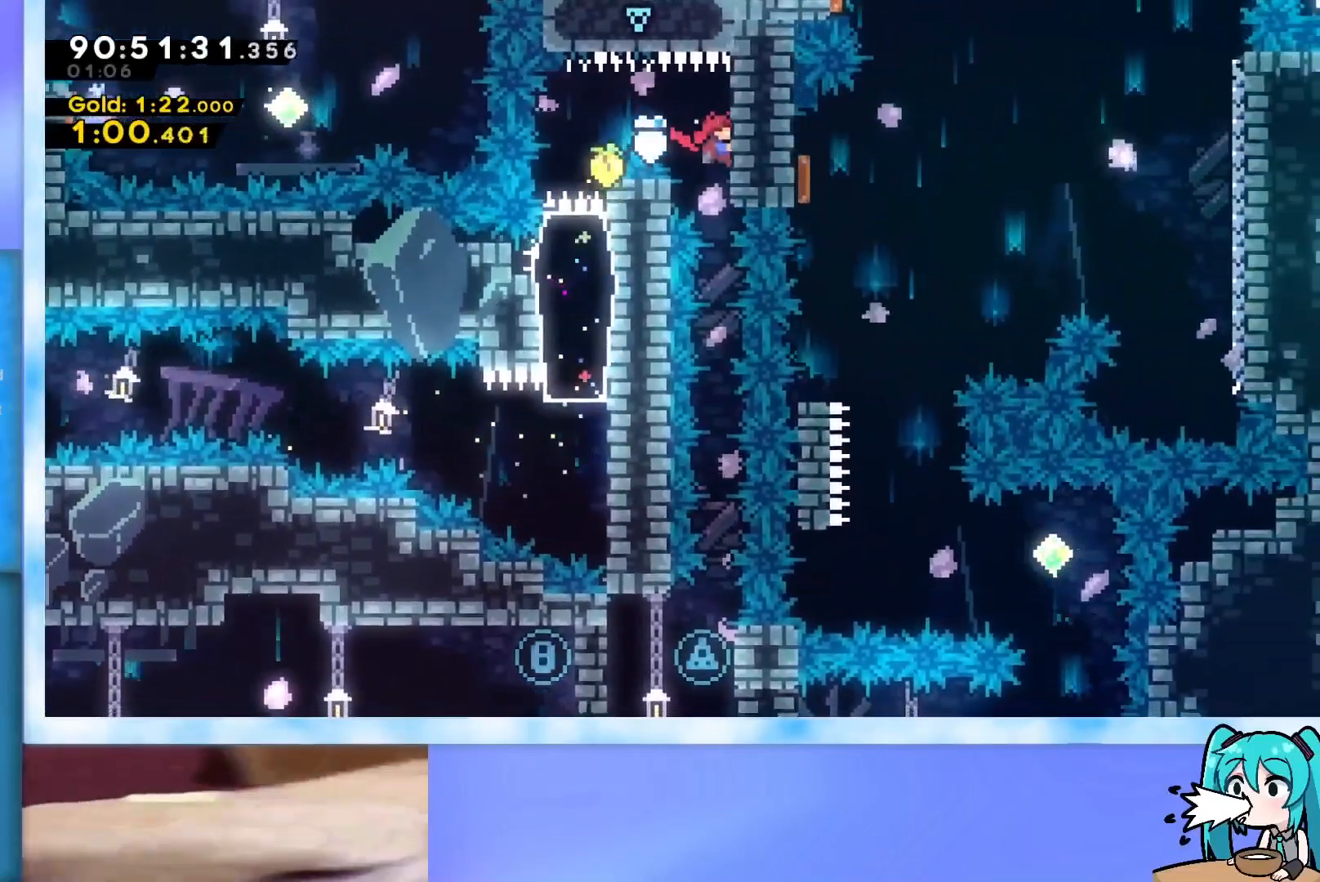
{"keys": ["grab", "left"], "events": [[133, "up", "up"], [317, "grab", "up"], [367, "left", "down"], [450, "grab", "down"]]}
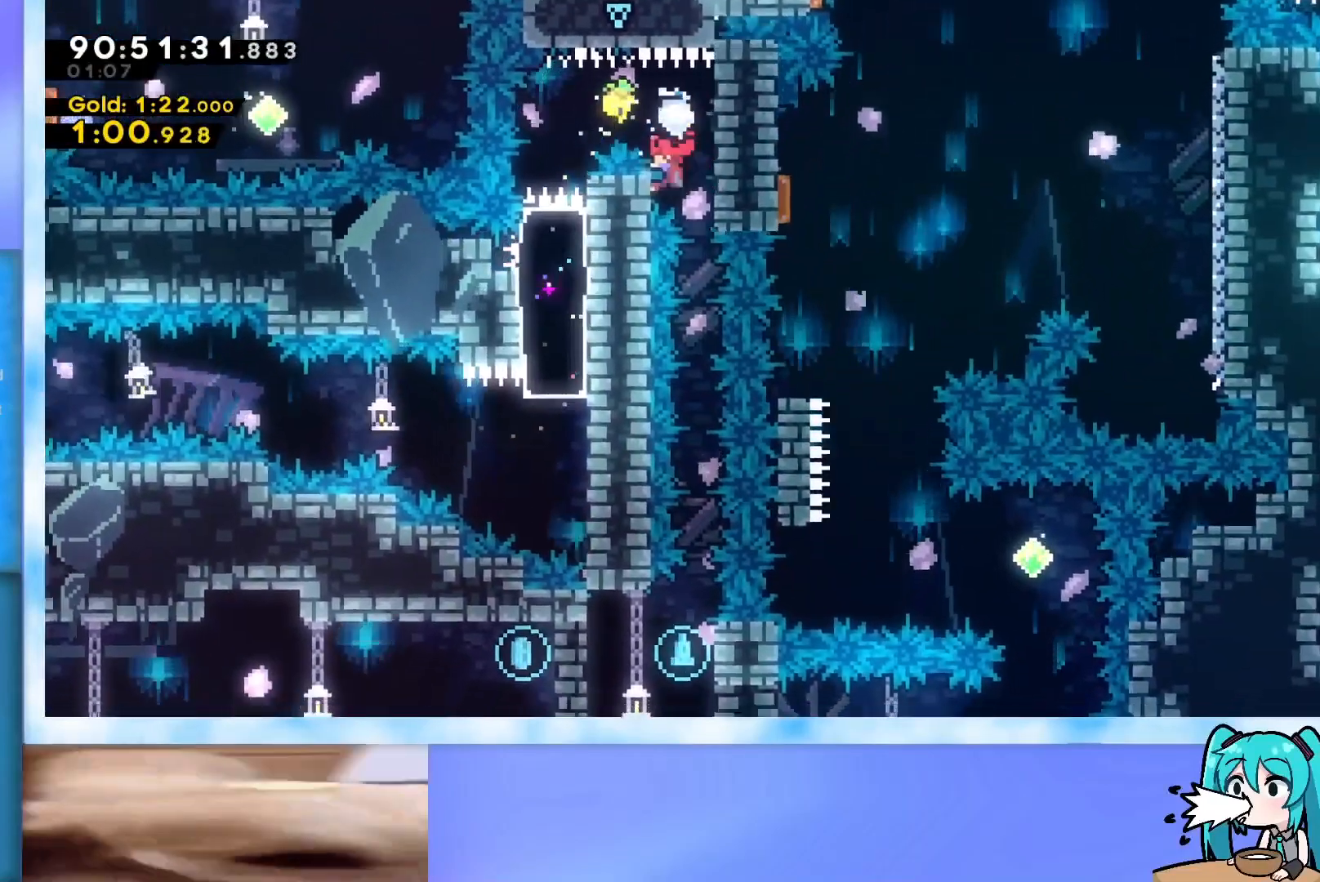
{"keys": ["grab"], "events": [[184, "left", "up"]]}
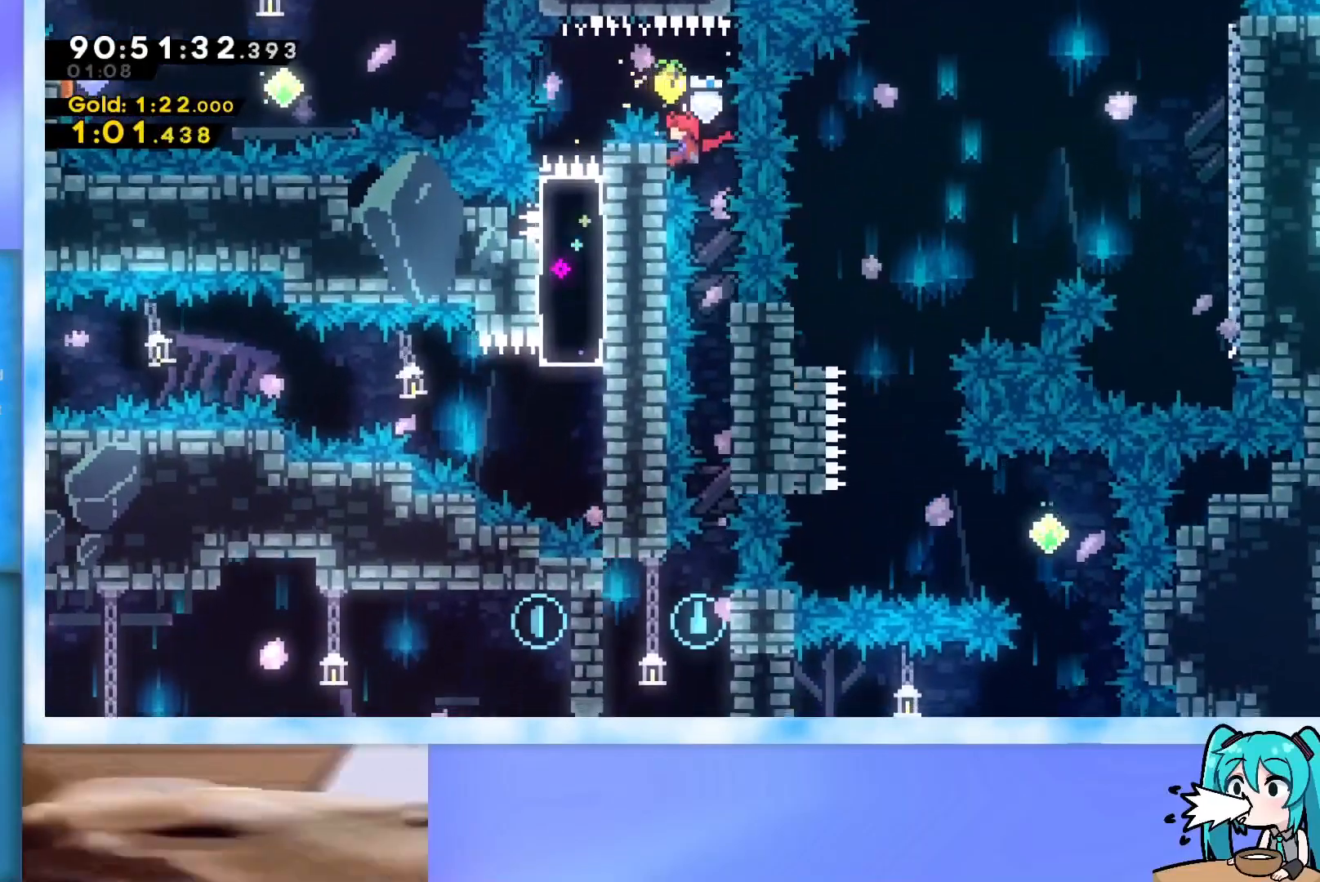
{"keys": ["grab"], "events": [[150, "down", "down"], [200, "down", "up"]]}
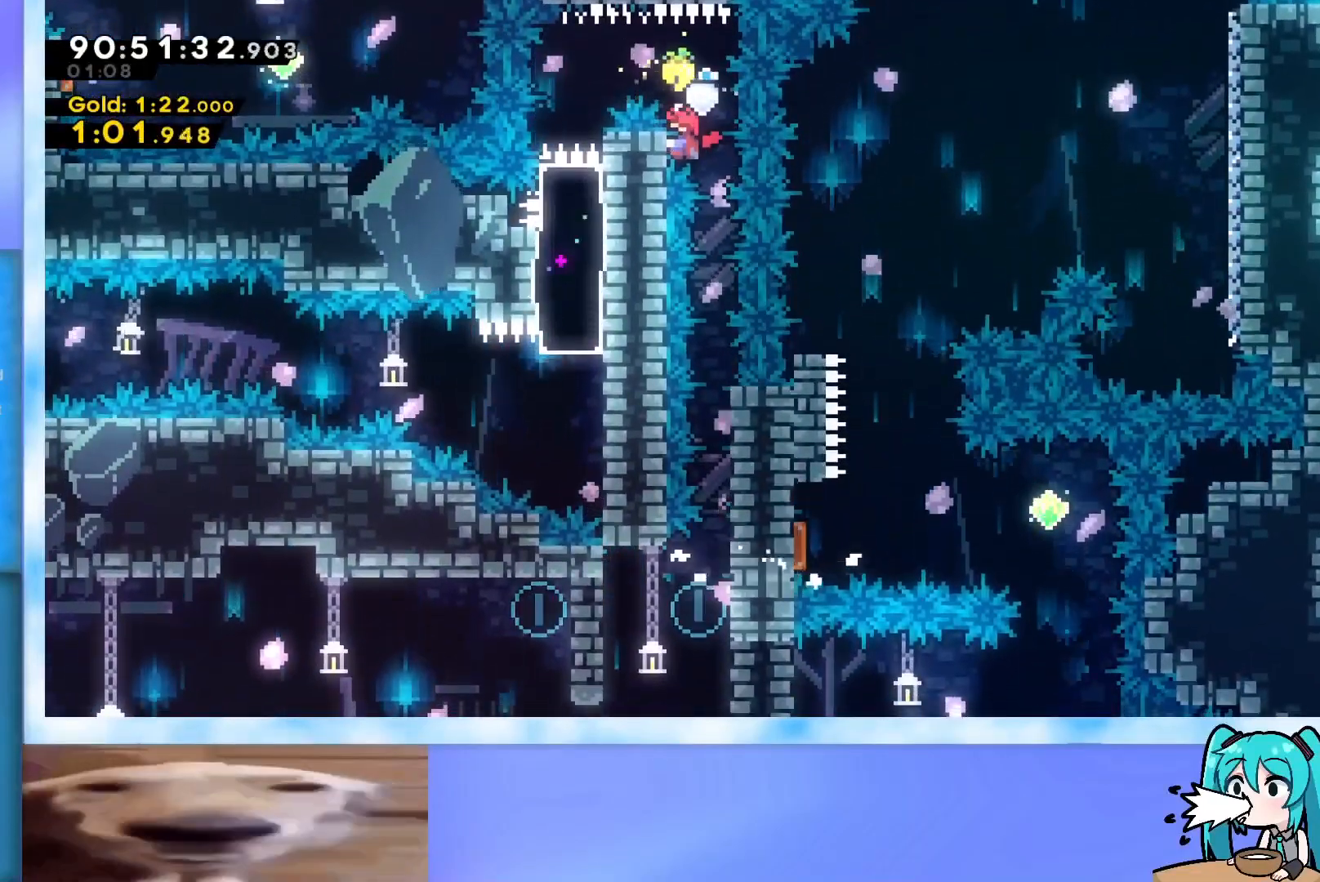
{"keys": ["grab"], "events": [[84, "down", "down"], [117, "down", "up"], [401, "down", "down"], [451, "down", "up"]]}
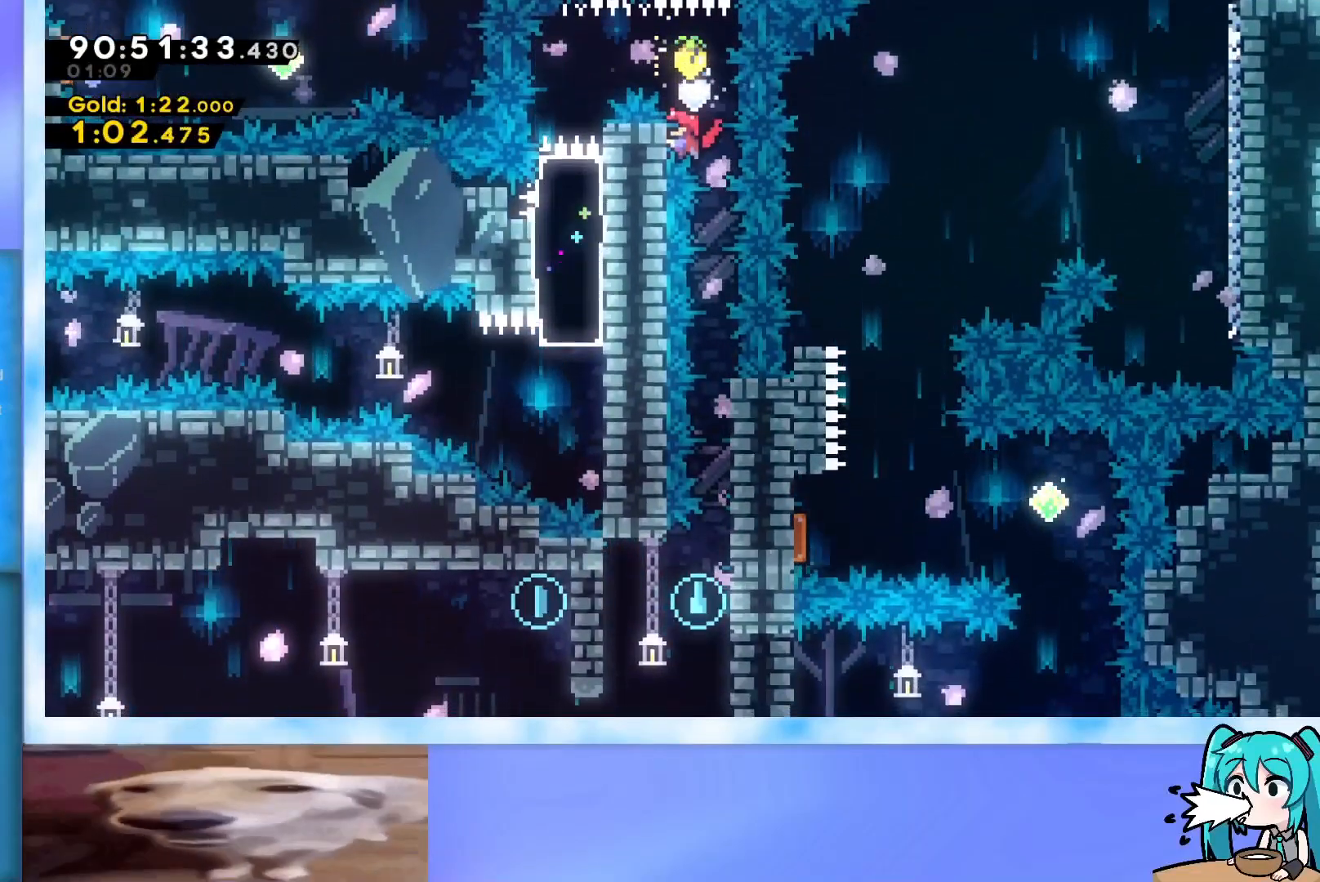
{"keys": [], "events": [[284, "demo", "down"], [284, "right", "down"], [417, "demo", "up"], [417, "right", "up"], [467, "grab", "up"]]}
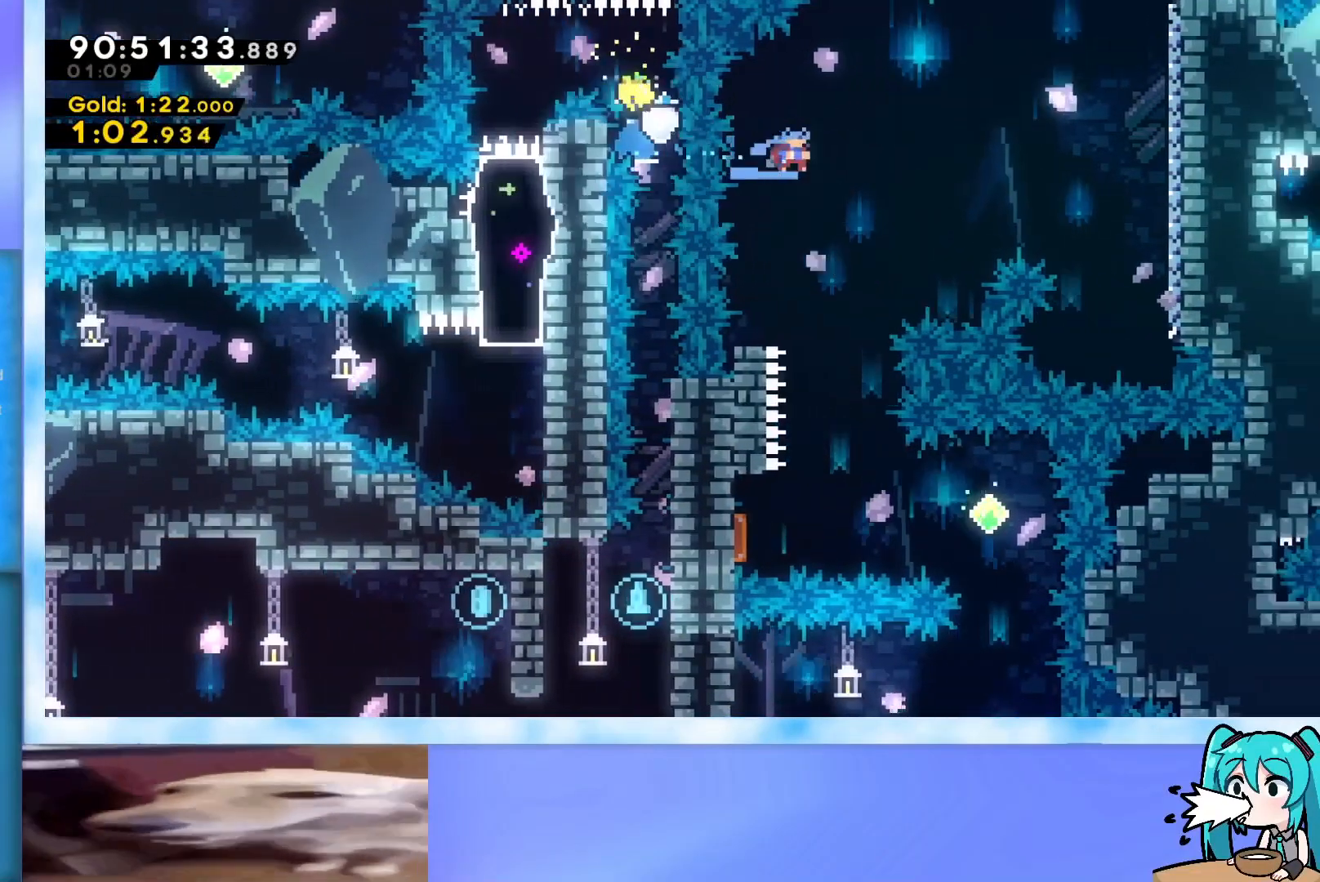
{"keys": ["left"], "events": [[384, "left", "down"]]}
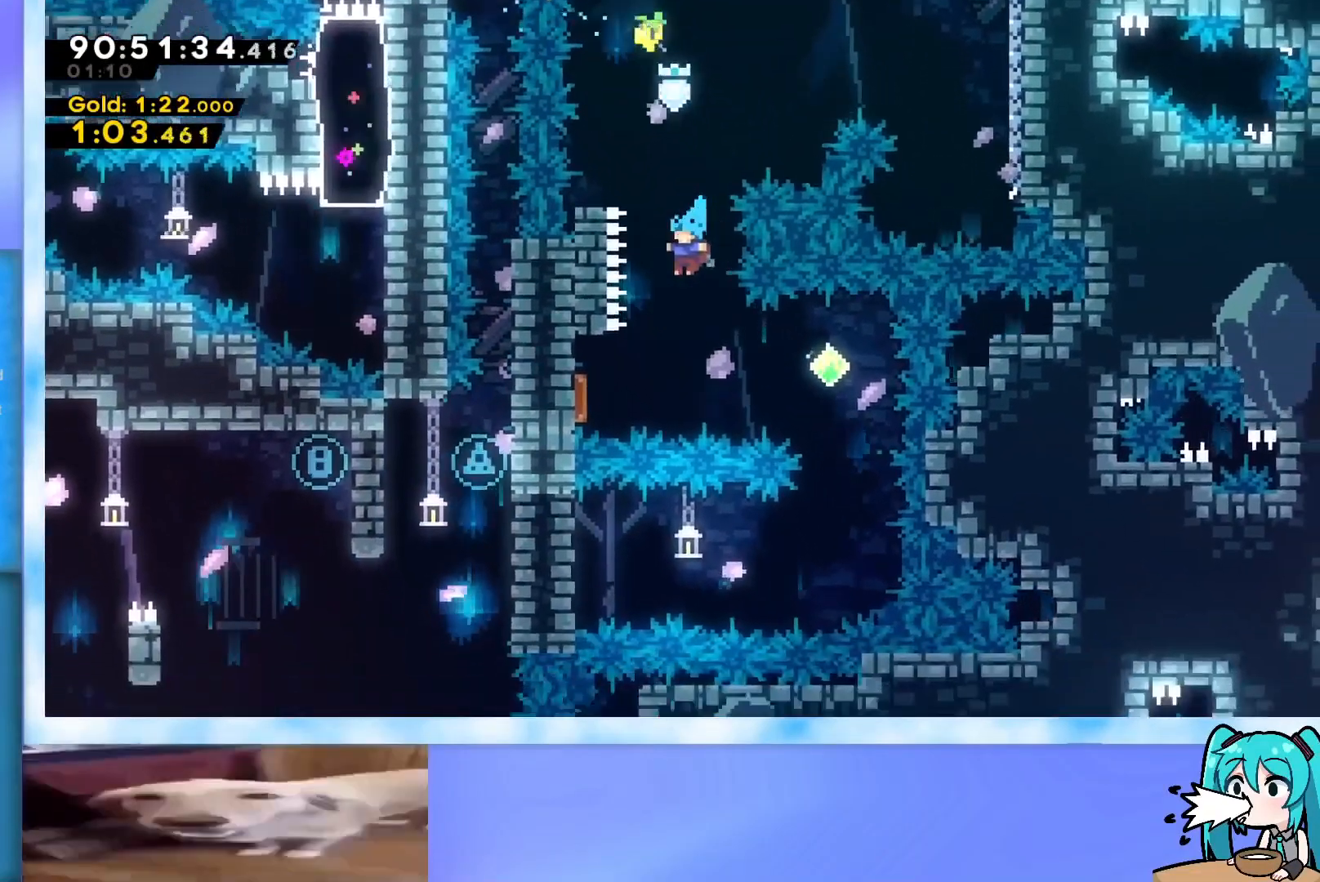
{"keys": ["dash", "up"], "events": [[267, "left", "up"], [267, "up", "down"], [367, "dash", "down"]]}
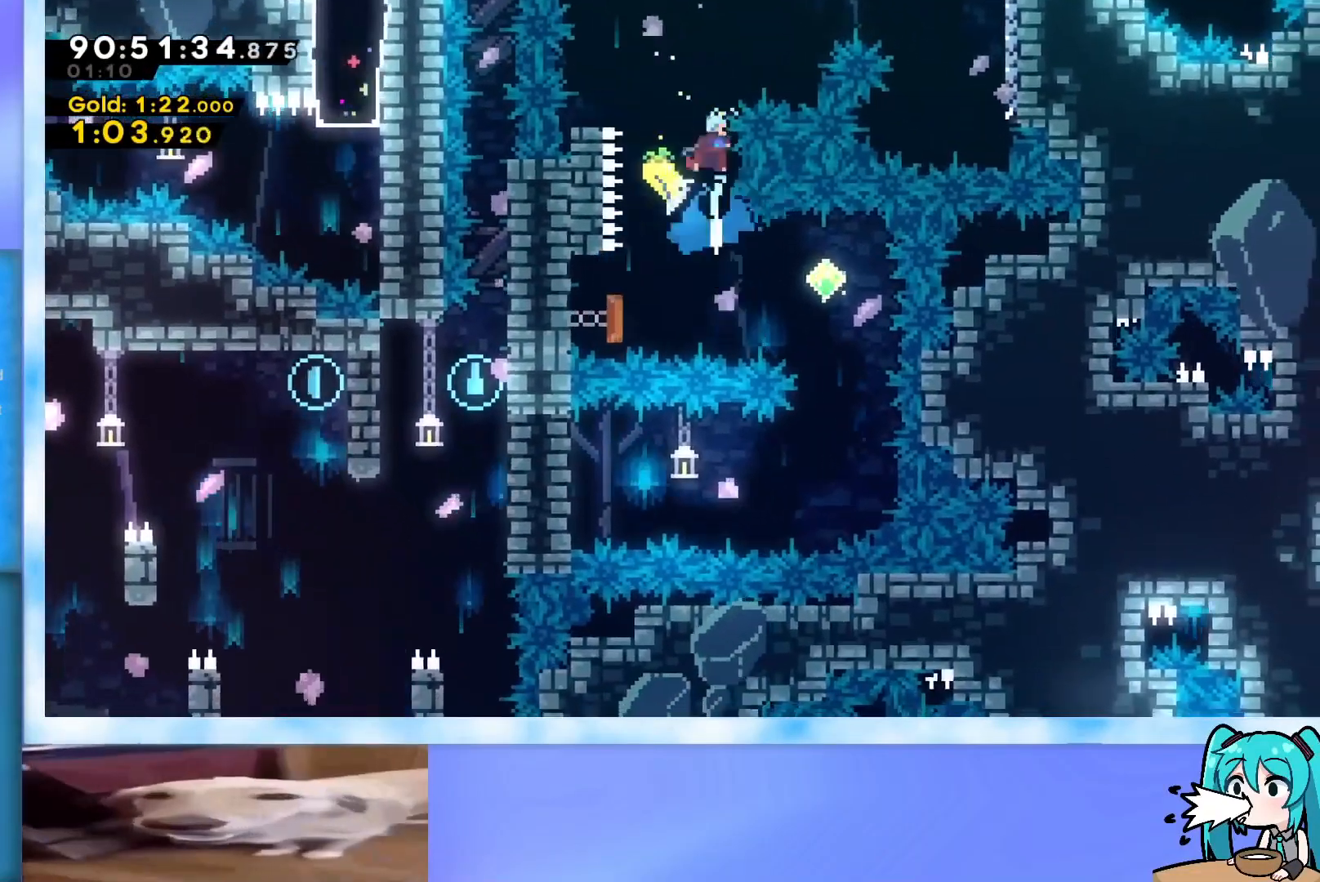
{"keys": [], "events": [[50, "dash", "up"], [50, "left", "down"], [418, "left", "up"], [418, "up", "up"]]}
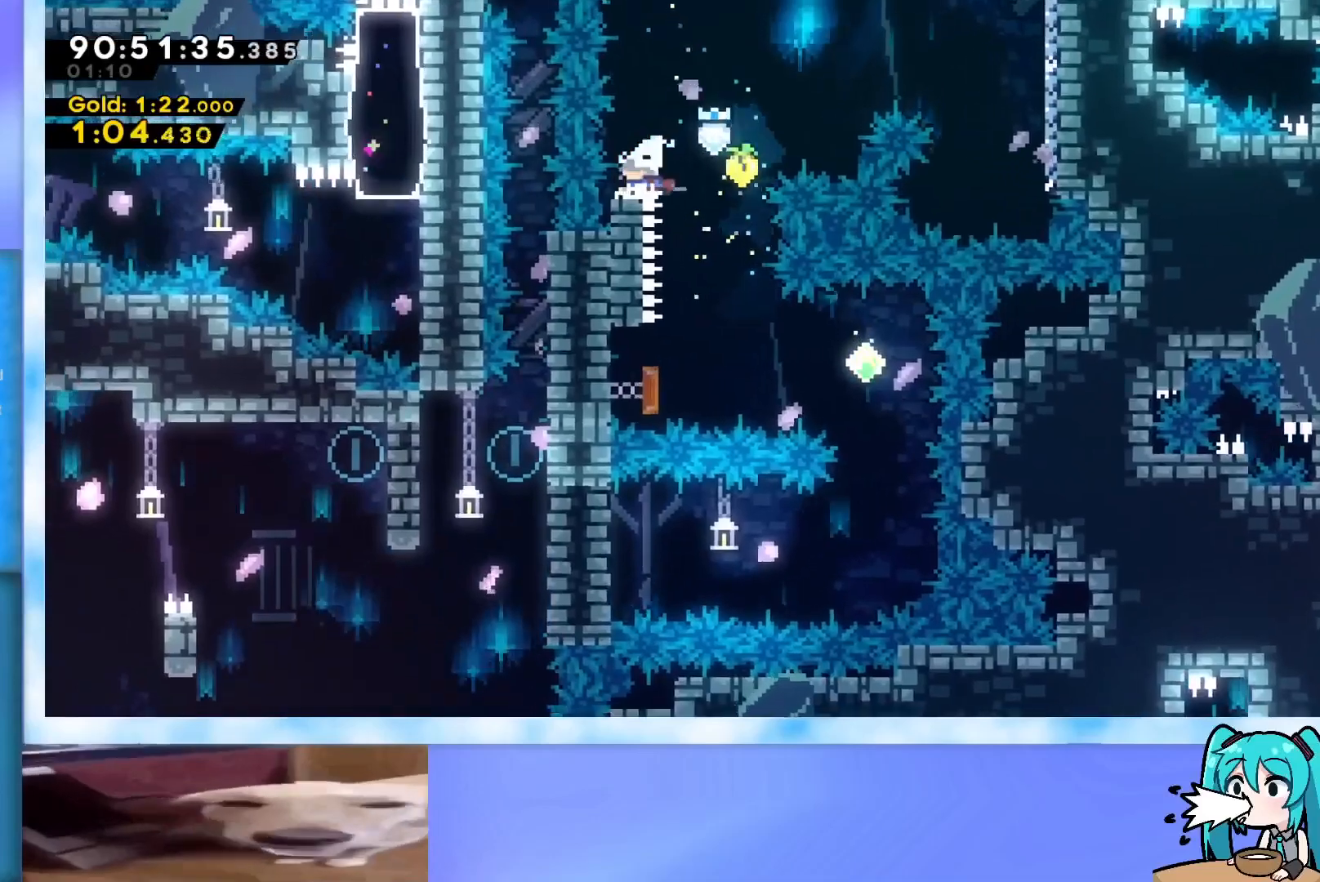
{"keys": ["dash", "jump", "right", "up"], "events": [[34, "jump", "down"], [34, "right", "down"], [34, "up", "down"], [501, "dash", "down"]]}
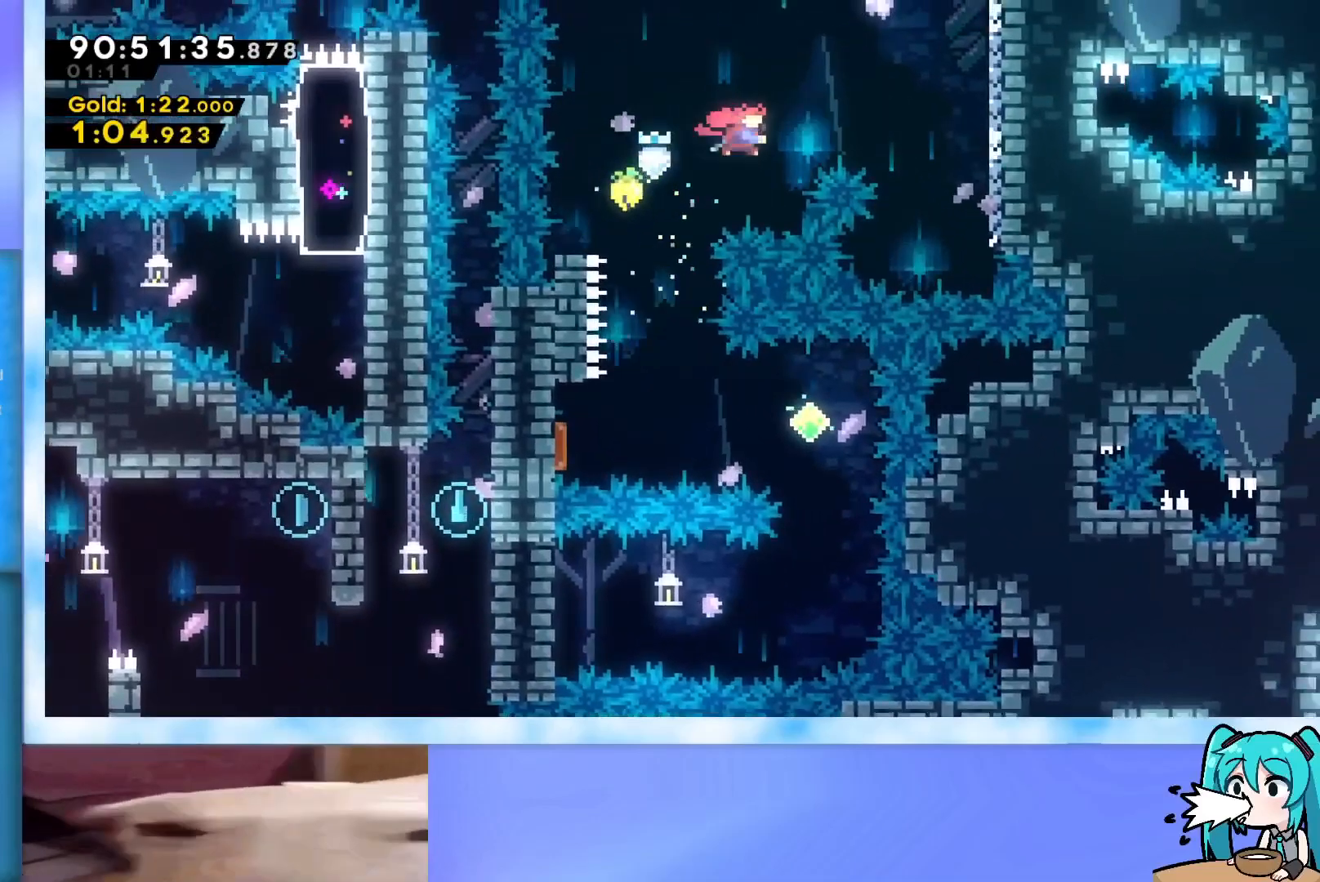
{"keys": ["right"], "events": [[233, "dash", "up"], [283, "up", "up"], [467, "jump", "up"]]}
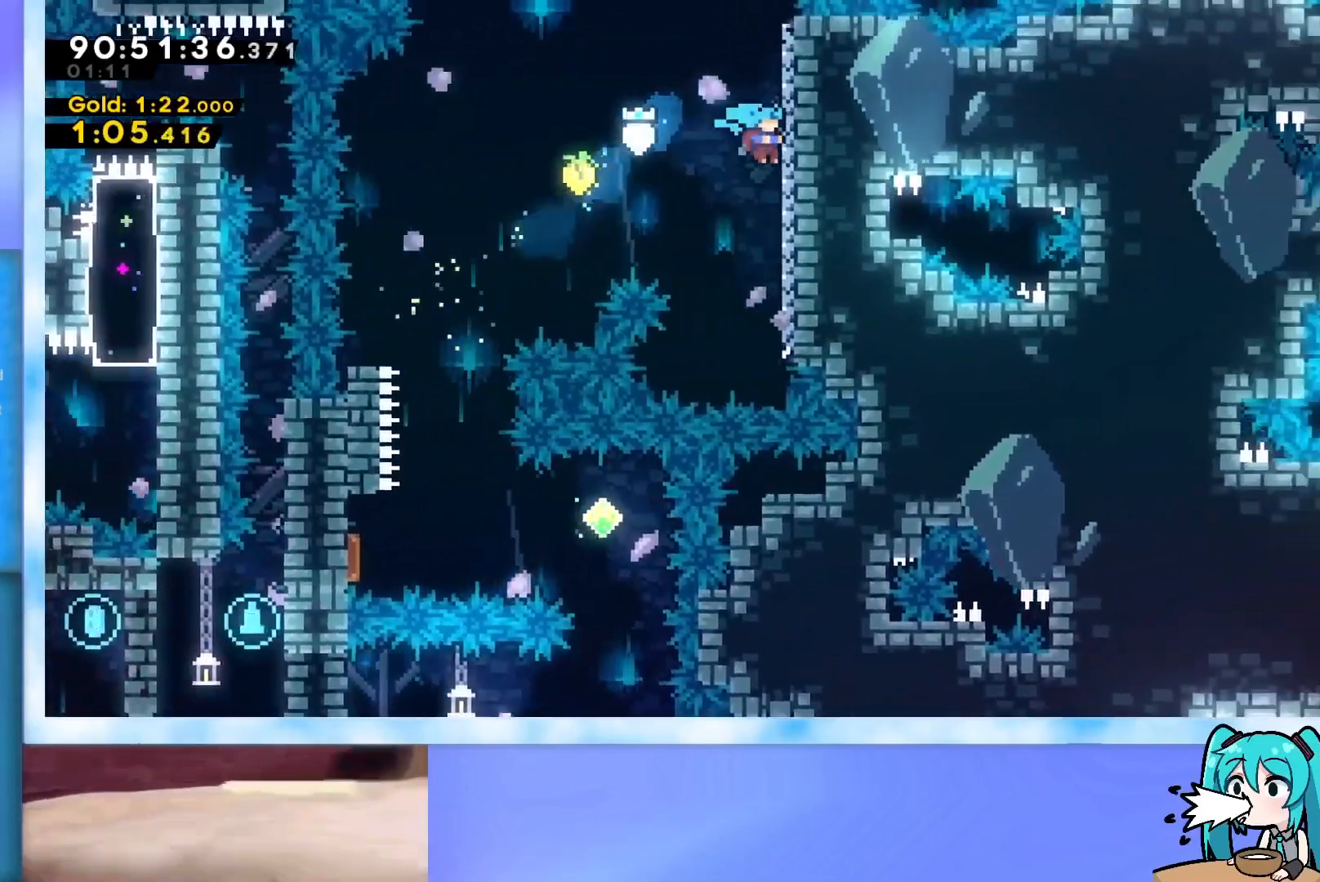
{"keys": ["jump", "right"], "events": [[67, "jump", "down"], [67, "right", "up"], [351, "right", "down"]]}
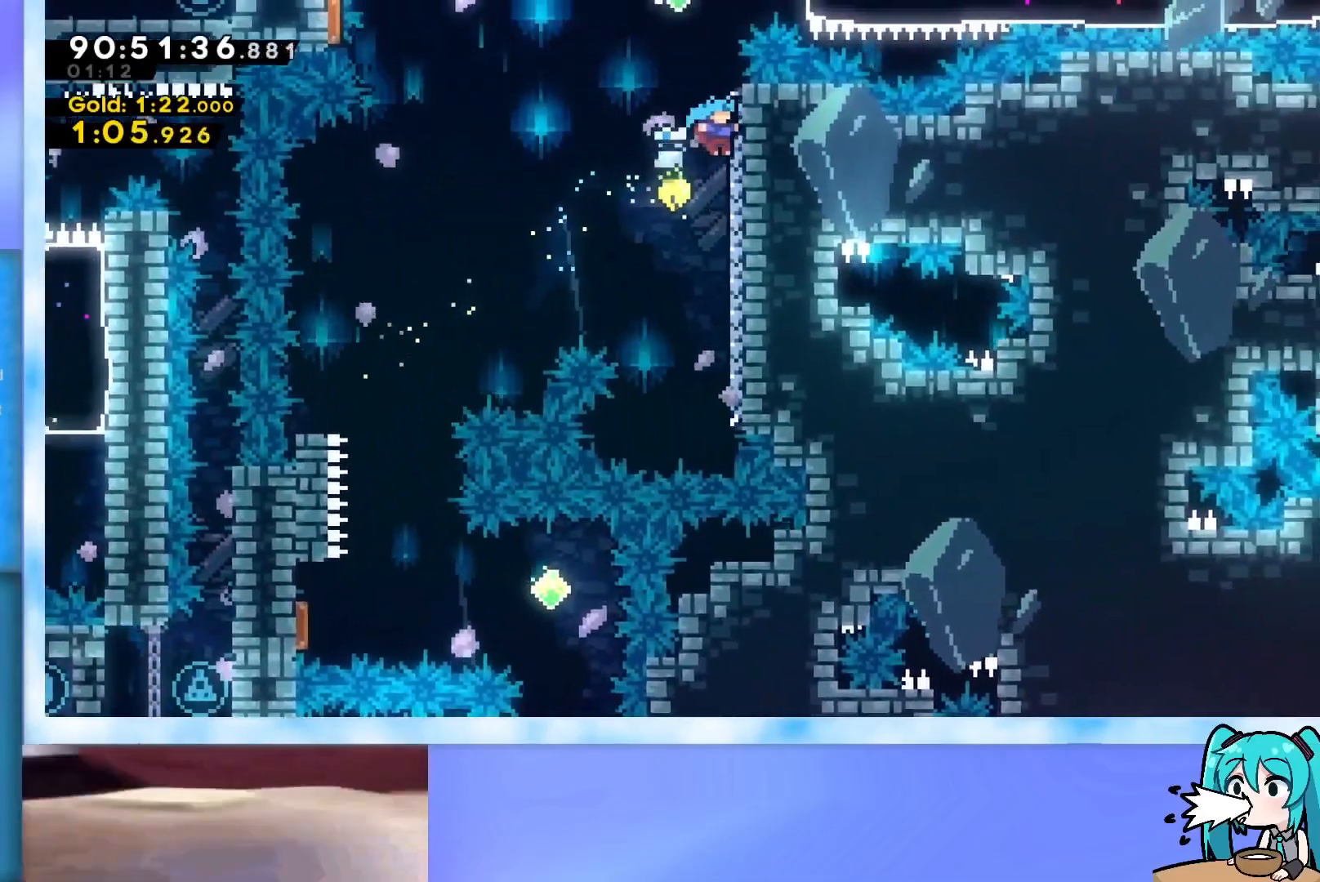
{"keys": ["jump", "right"], "events": [[33, "jump", "up"], [33, "right", "up"], [133, "jump", "down"], [417, "right", "down"]]}